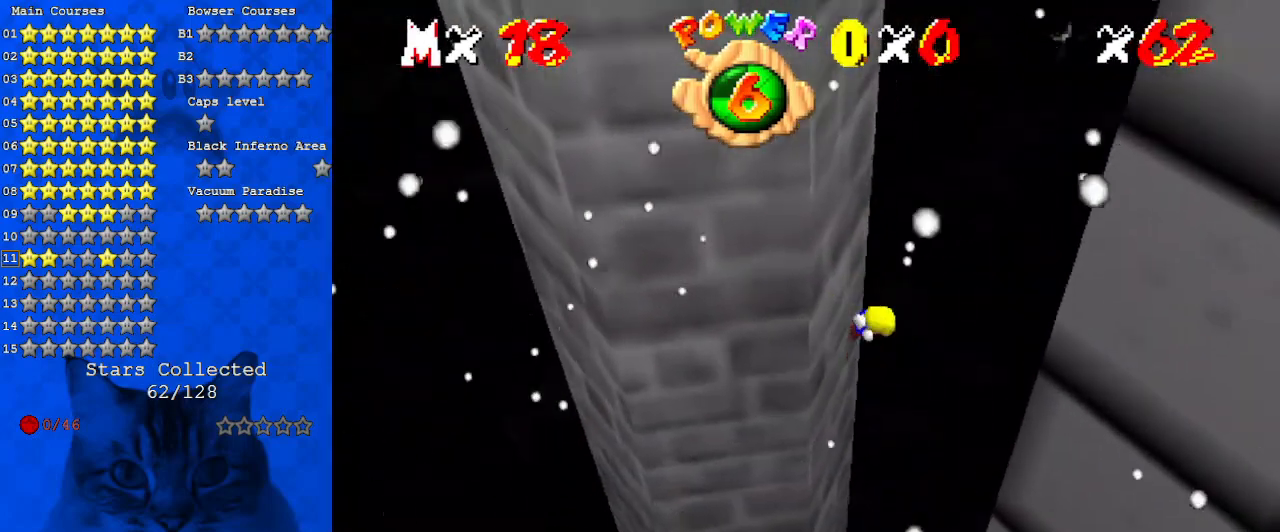
Gameplay with keyboard; each line is a JSON object with the keys held at the frame after it. "events" lists presses ("down") and releases ("up") of "a", "c", "ctrl", "d", "down", "left", "return", "right", "s", "shift", "up", "w", "x" and "y" between this image and that frame as [ms after this image, input, new state], when the widget could be followed in between. No other keys are recorded. Mouse input is not recorded.
{"keys": ["left", "shift"], "events": [[33, "left", "up"], [133, "a", "down"], [167, "down", "down"], [267, "a", "up"], [367, "down", "up"], [367, "right", "up"], [500, "left", "down"]]}
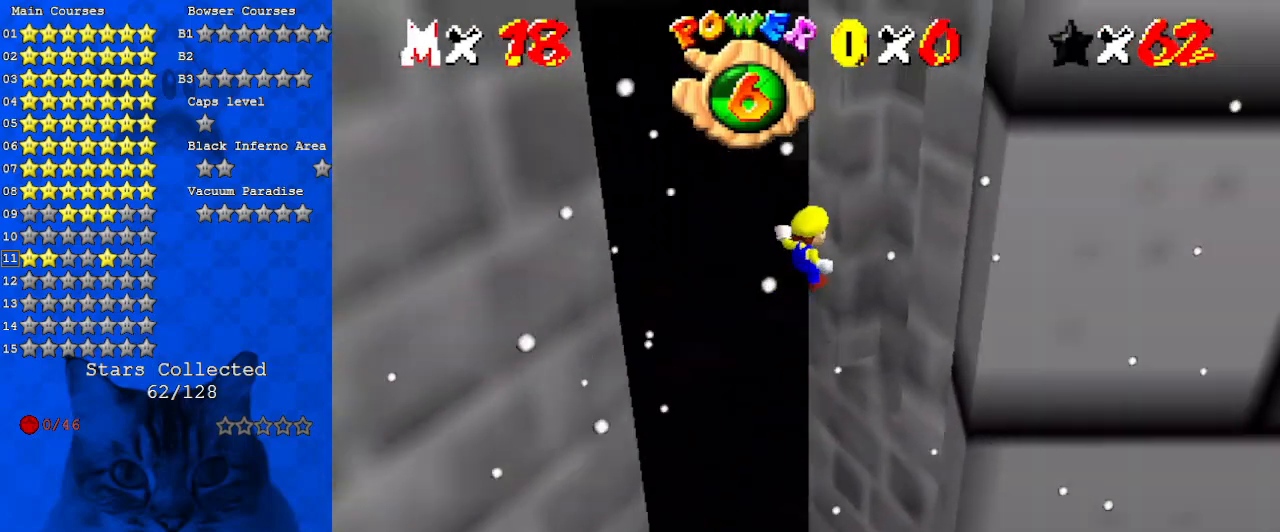
{"keys": [], "events": [[33, "down", "down"], [133, "down", "up"], [133, "left", "up"], [233, "shift", "up"], [333, "right", "down"], [333, "up", "down"], [400, "right", "up"], [467, "up", "up"]]}
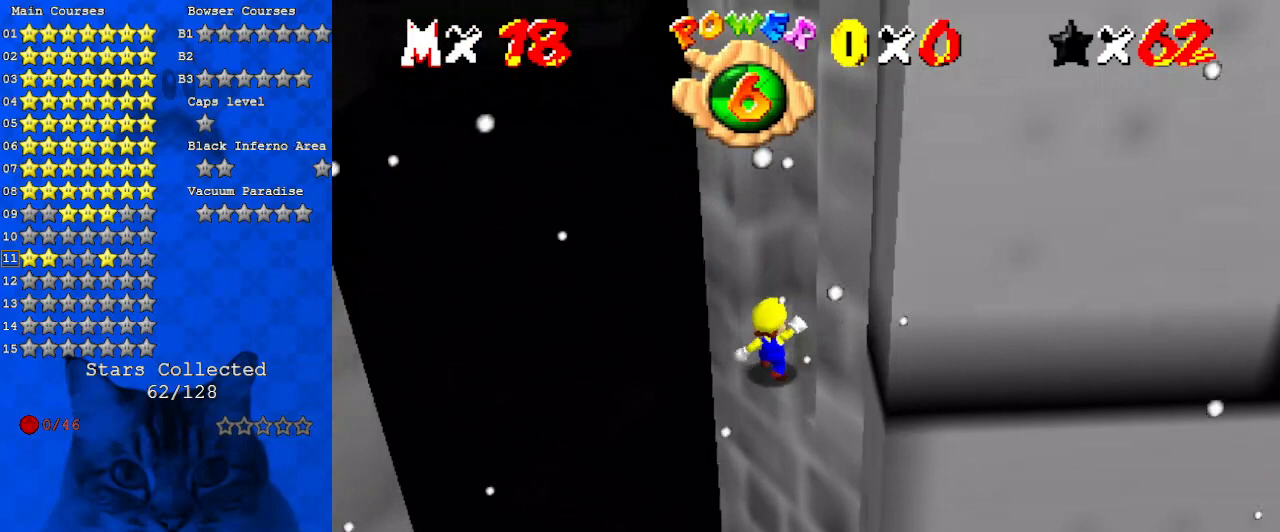
{"keys": [], "events": []}
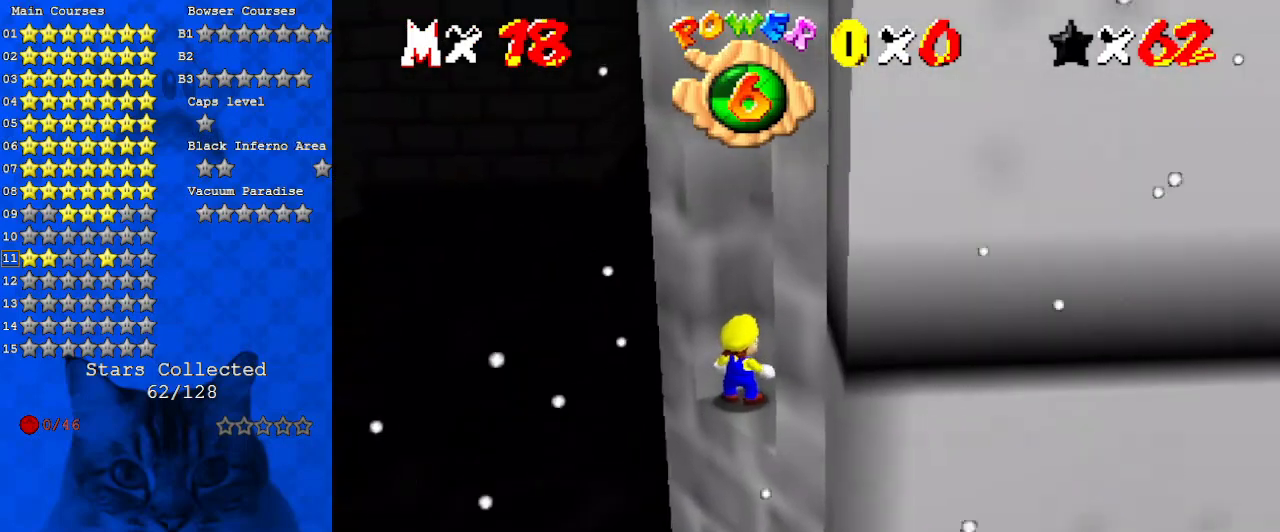
{"keys": [], "events": []}
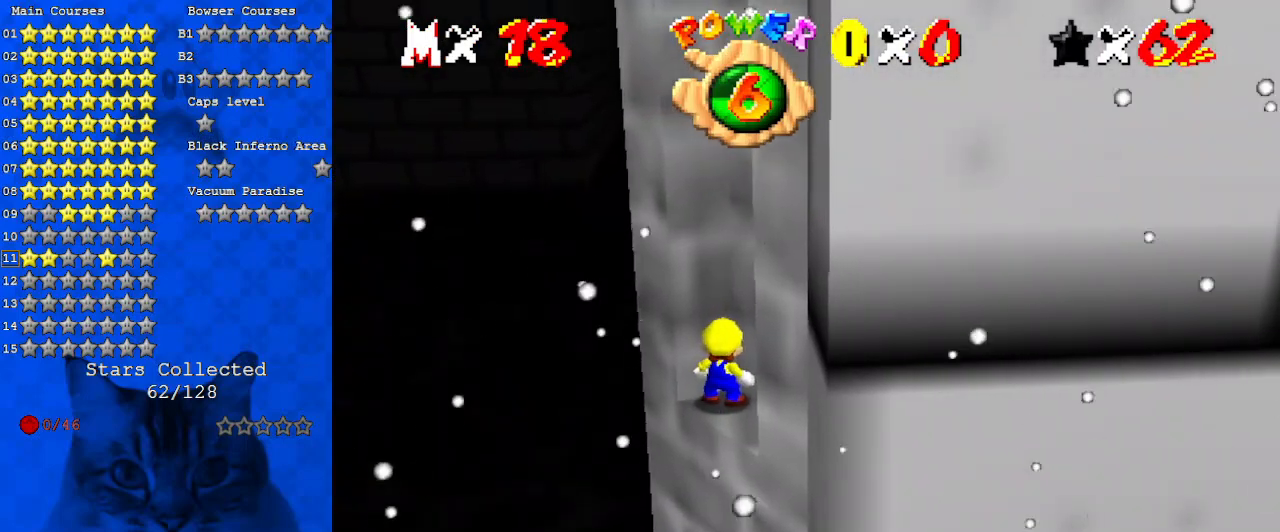
{"keys": [], "events": []}
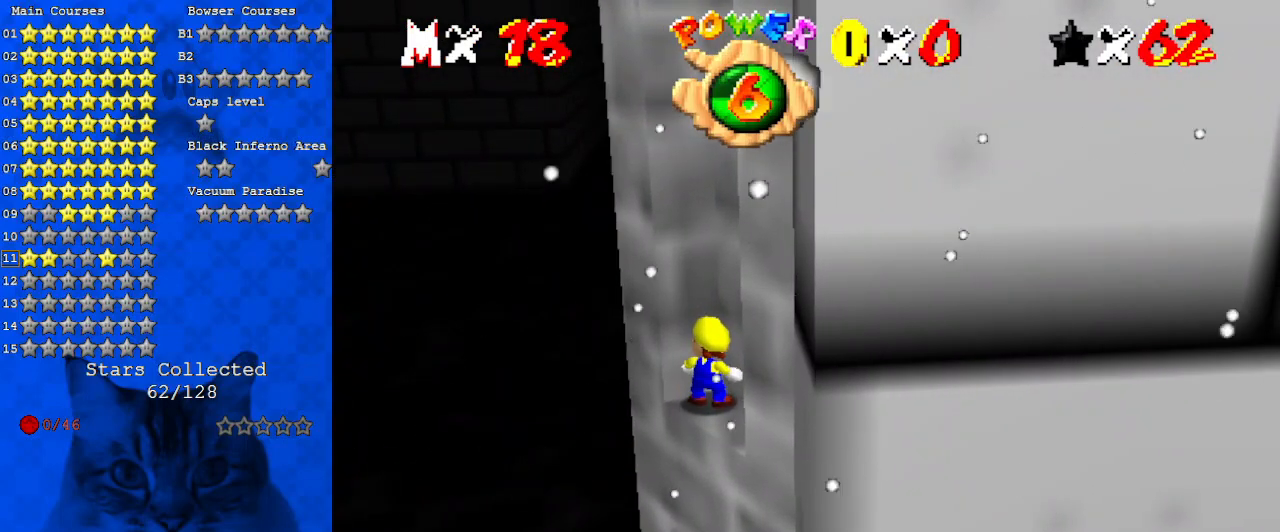
{"keys": [], "events": [[100, "s", "down"], [233, "s", "up"]]}
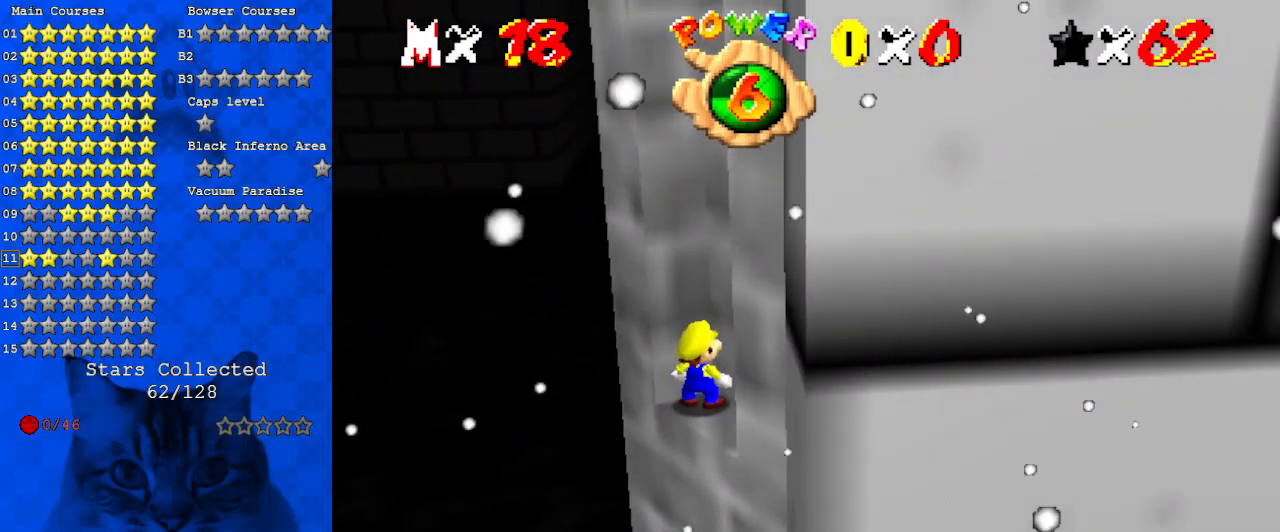
{"keys": [], "events": [[67, "d", "down"], [200, "d", "up"]]}
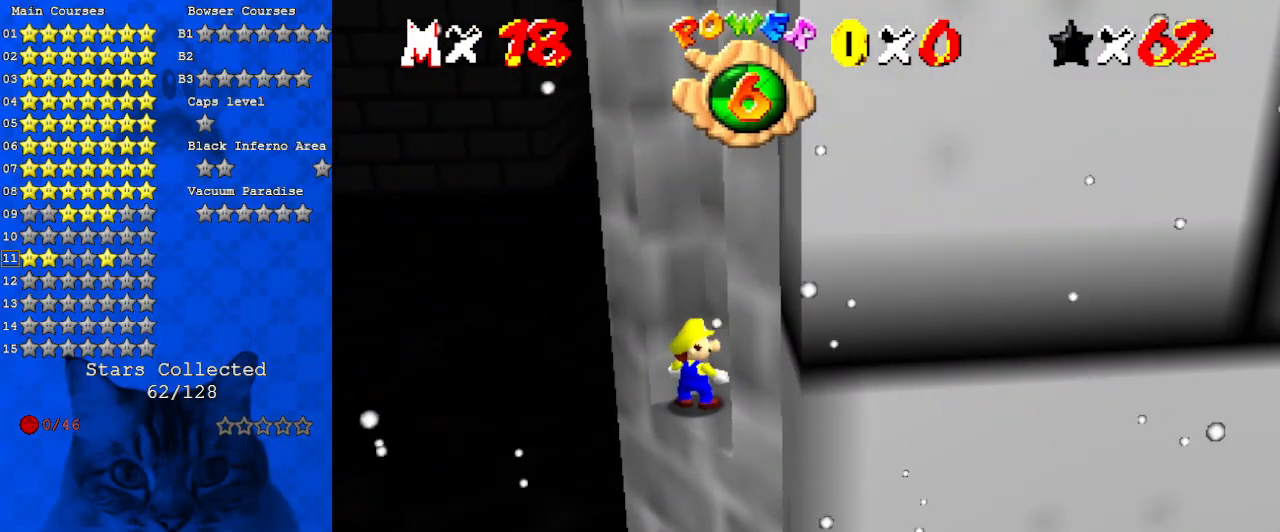
{"keys": [], "events": [[167, "shift", "down"], [267, "a", "down"], [333, "shift", "up"], [400, "a", "up"]]}
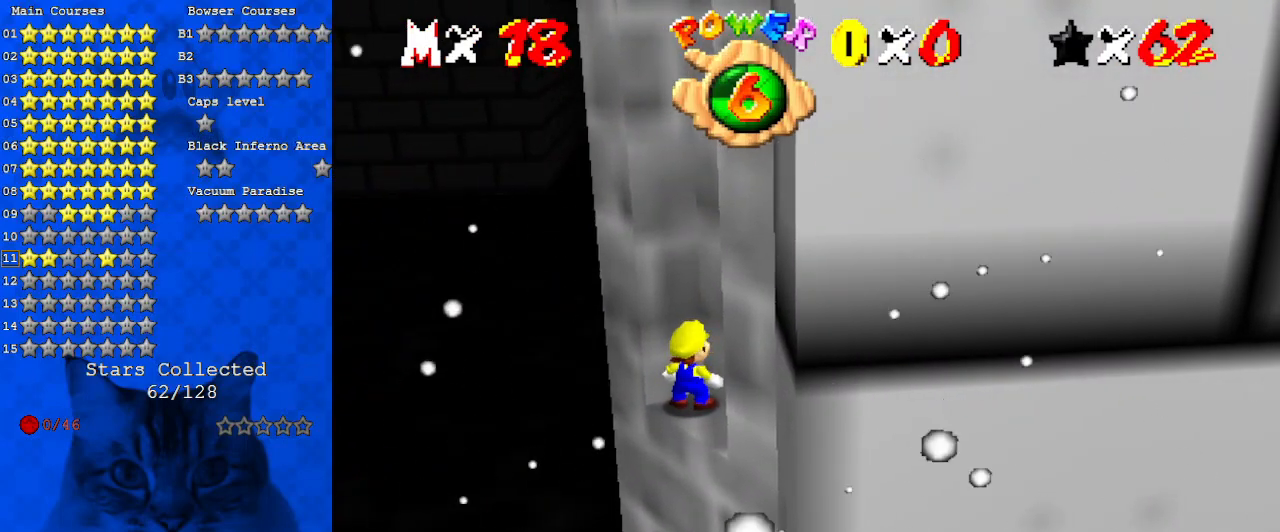
{"keys": [], "events": [[133, "s", "down"], [233, "shift", "down"], [267, "s", "up"], [367, "shift", "up"]]}
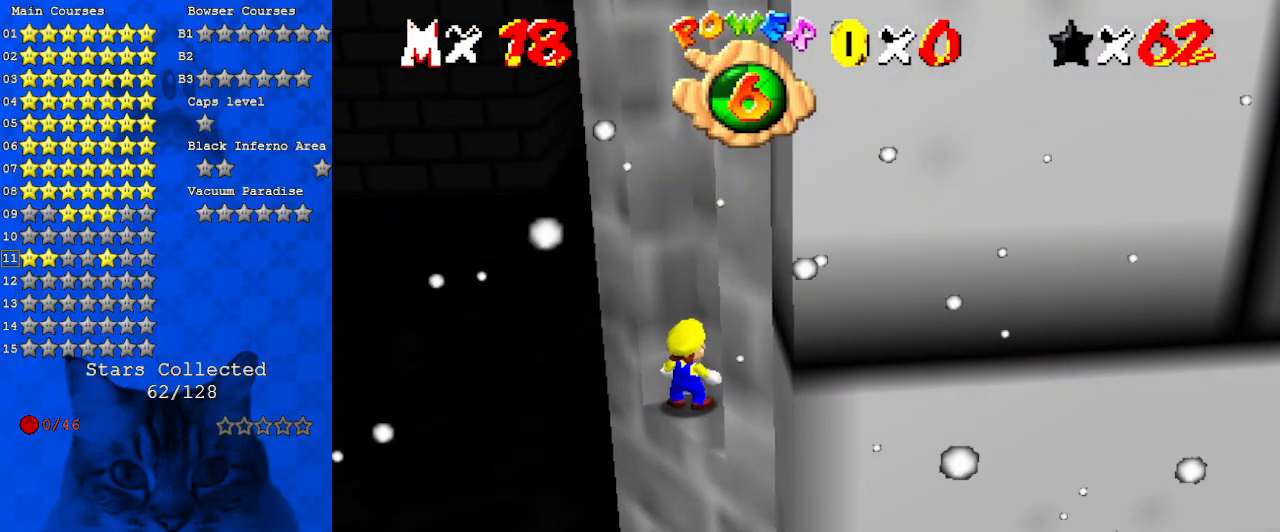
{"keys": [], "events": []}
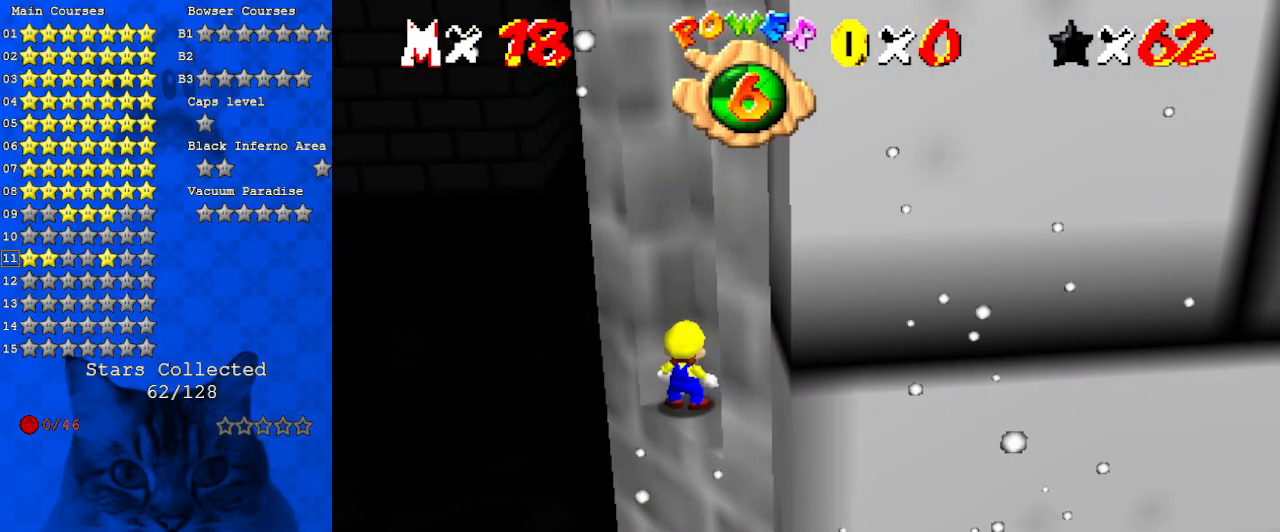
{"keys": [], "events": [[100, "return", "down"], [233, "return", "up"]]}
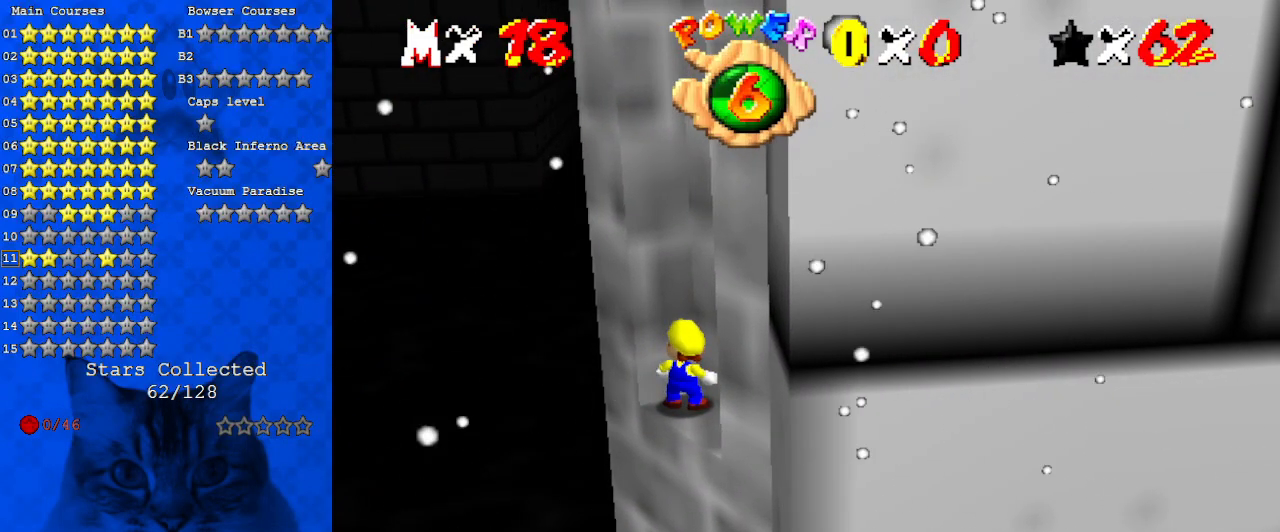
{"keys": [], "events": []}
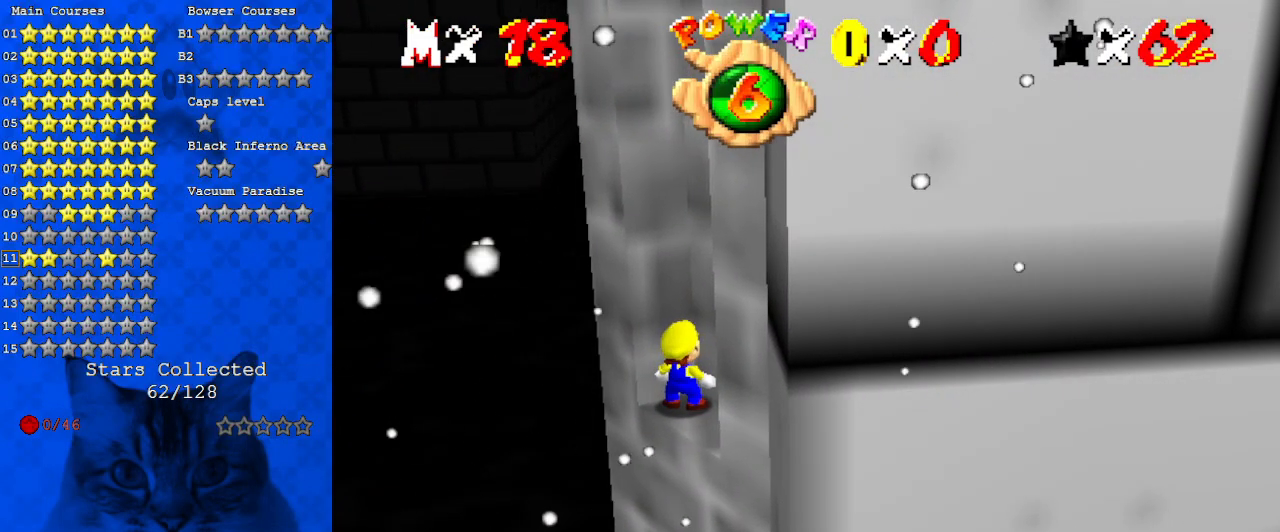
{"keys": [], "events": []}
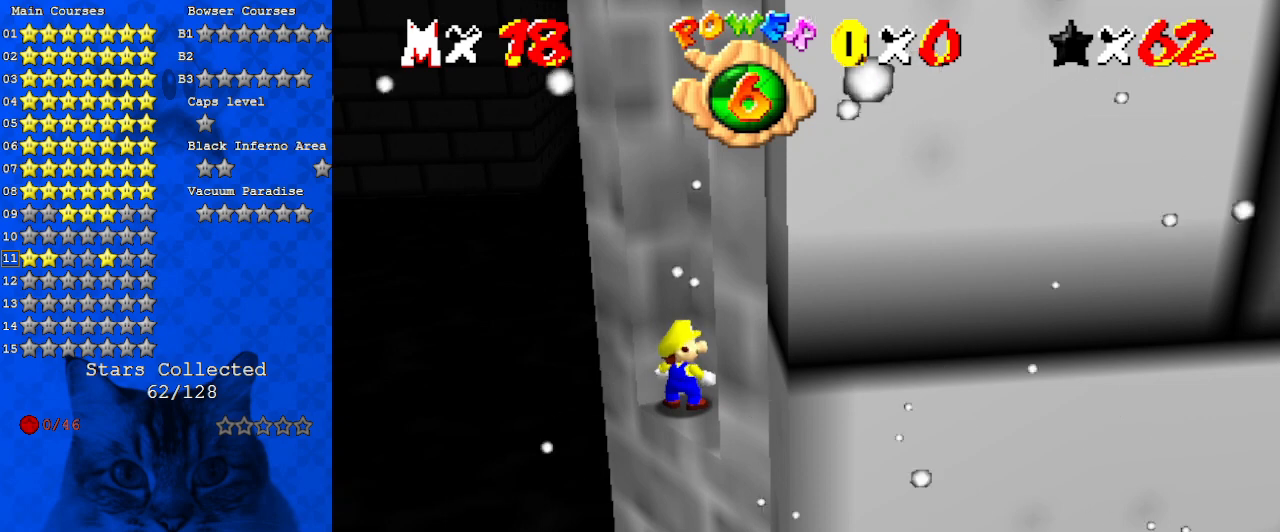
{"keys": [], "events": []}
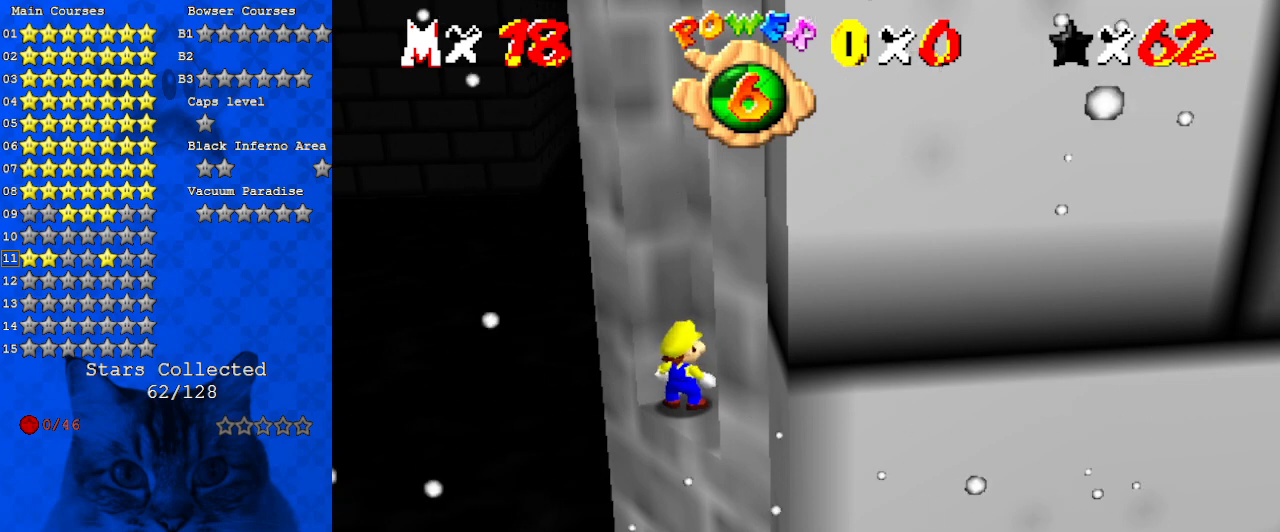
{"keys": [], "events": []}
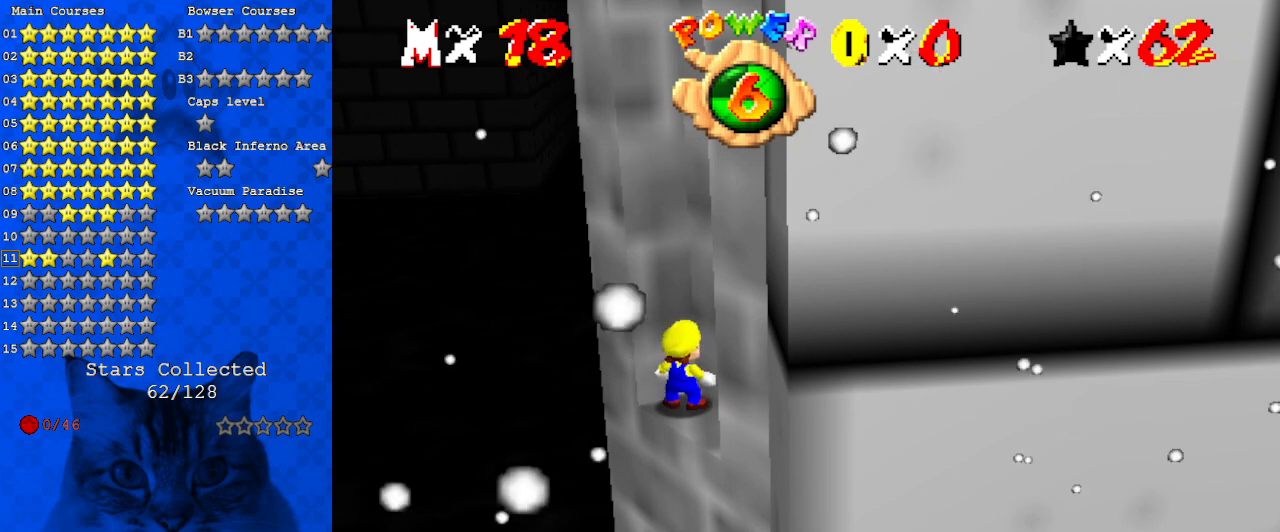
{"keys": [], "events": []}
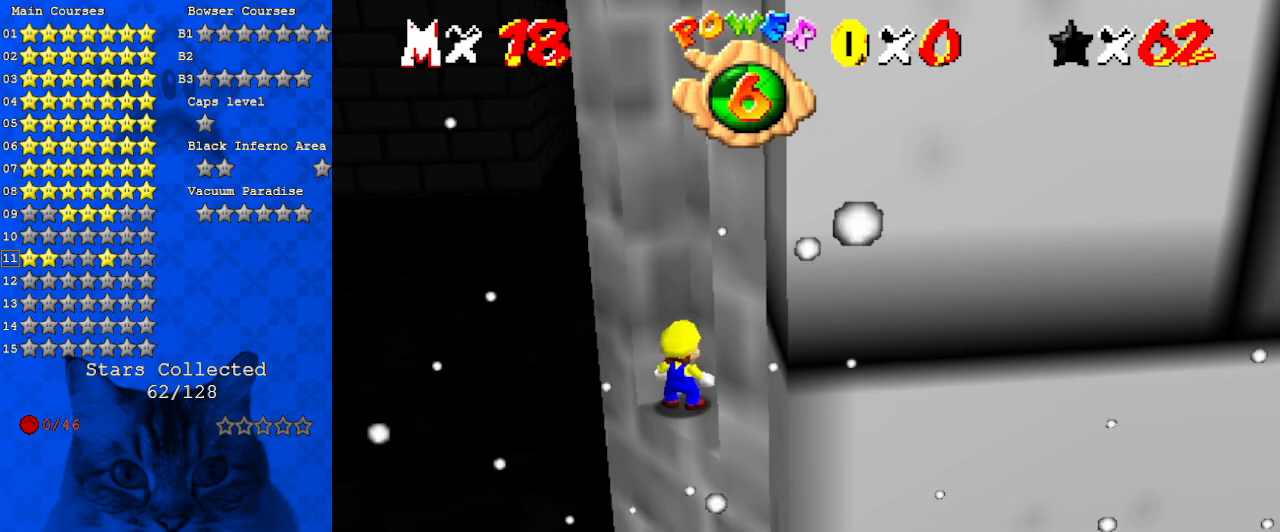
{"keys": [], "events": []}
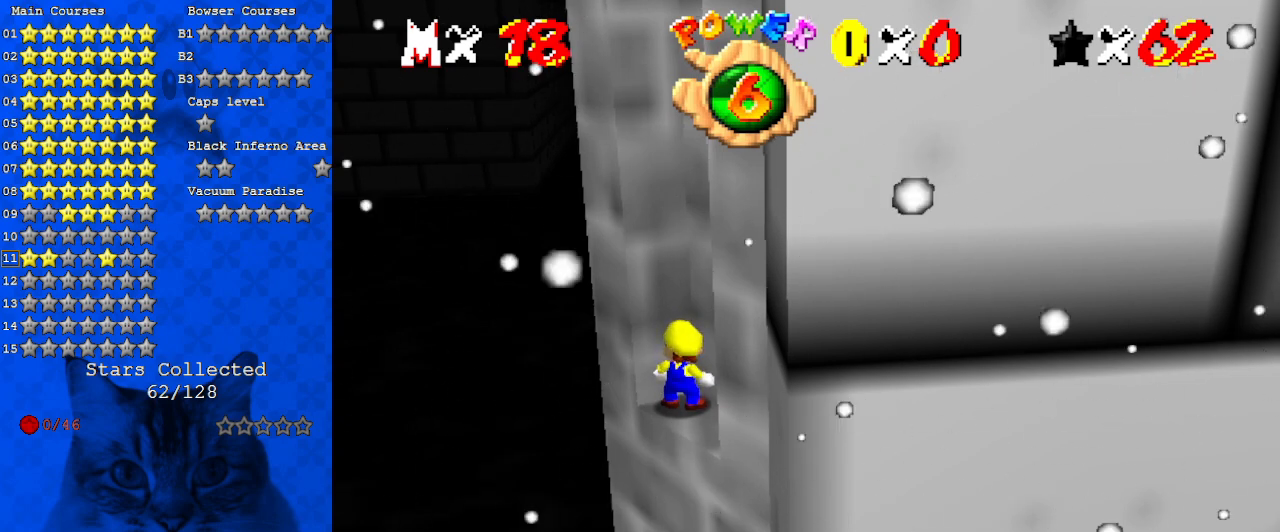
{"keys": [], "events": []}
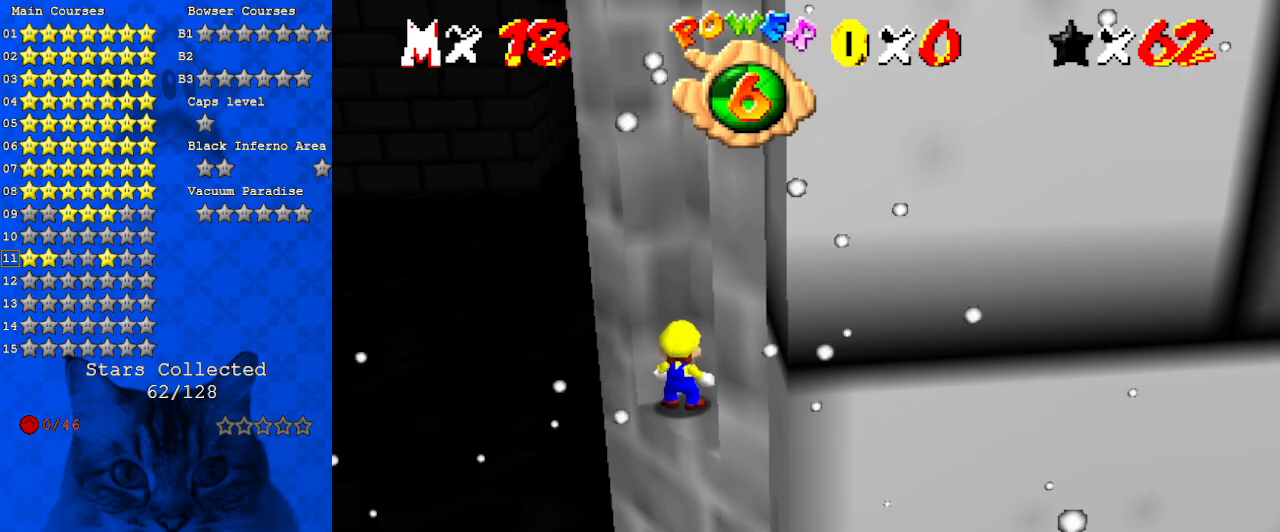
{"keys": [], "events": []}
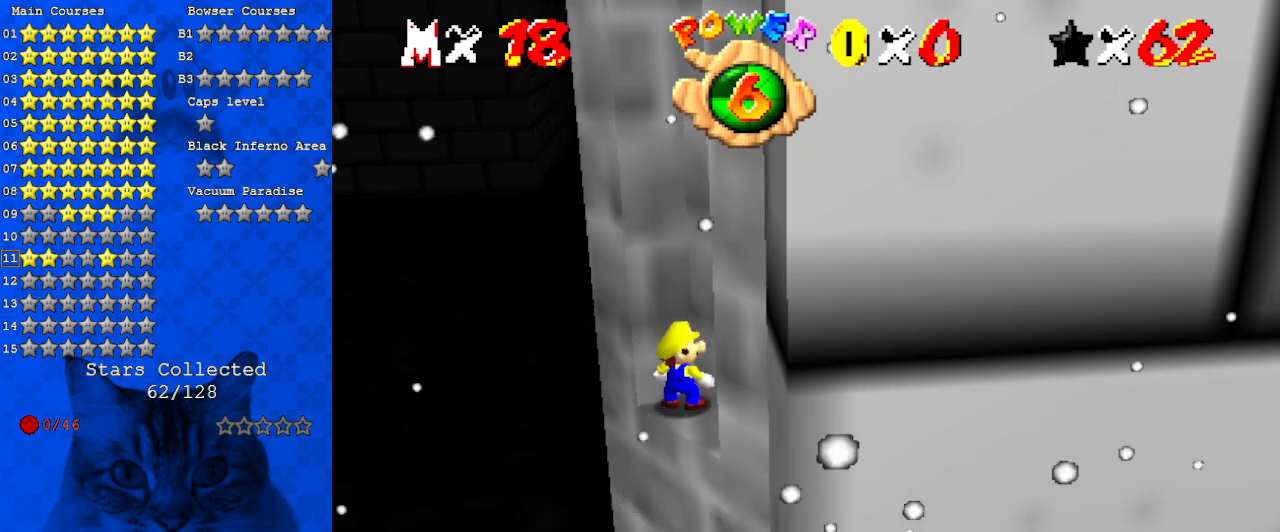
{"keys": [], "events": []}
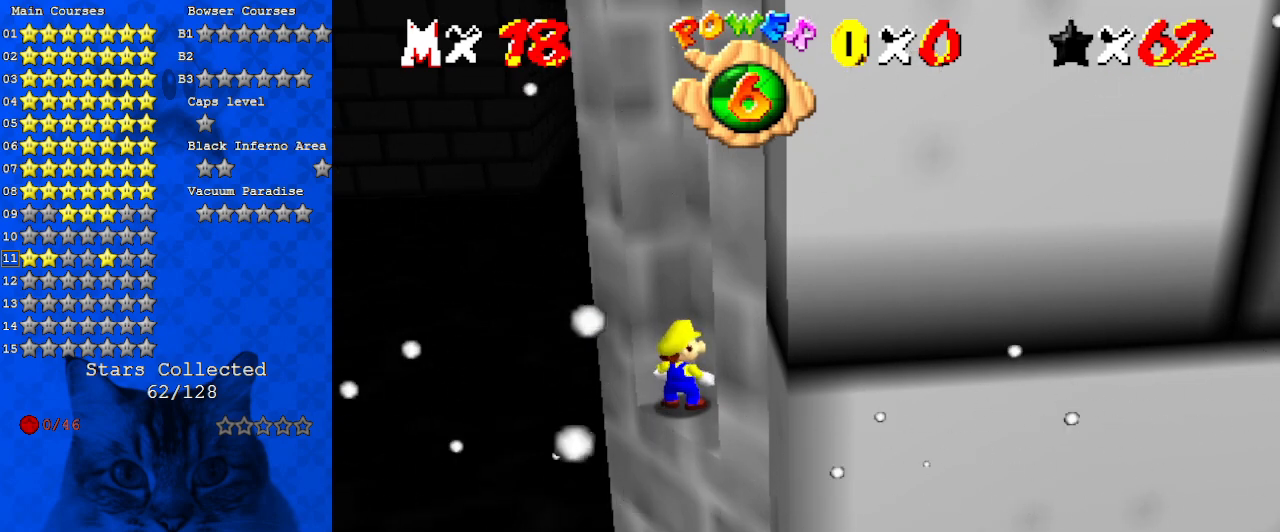
{"keys": ["s"], "events": [[500, "s", "down"]]}
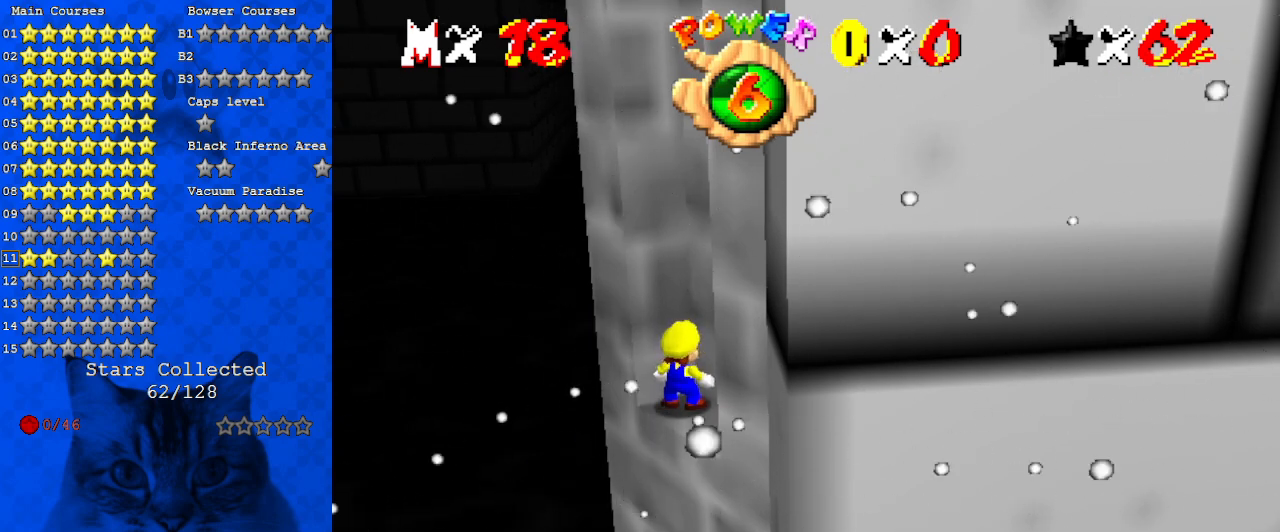
{"keys": [], "events": [[133, "s", "up"], [167, "return", "down"], [233, "return", "up"]]}
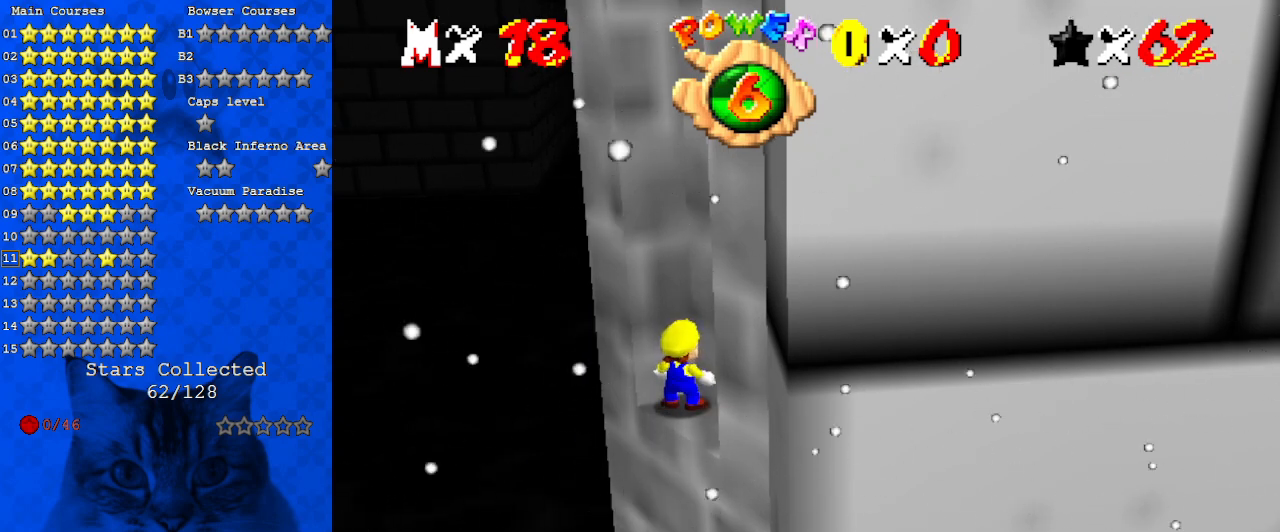
{"keys": [], "events": []}
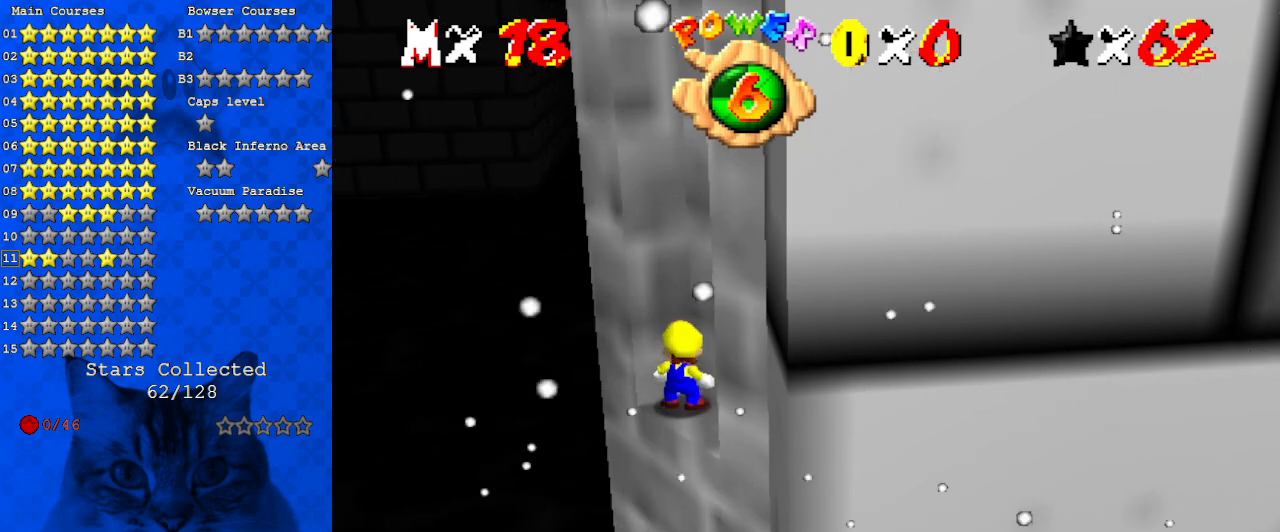
{"keys": [], "events": []}
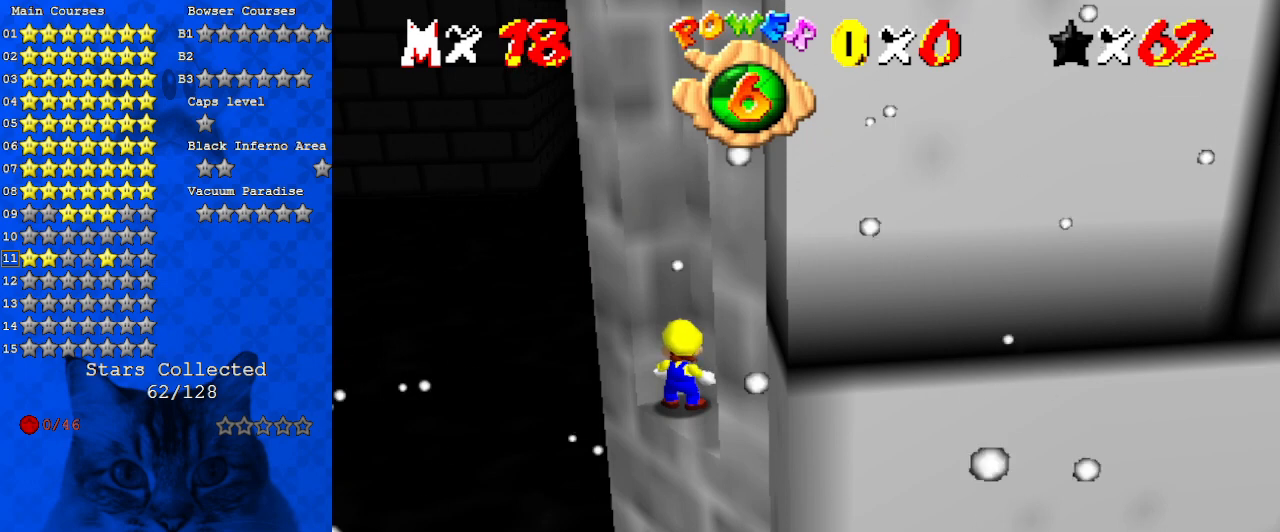
{"keys": [], "events": []}
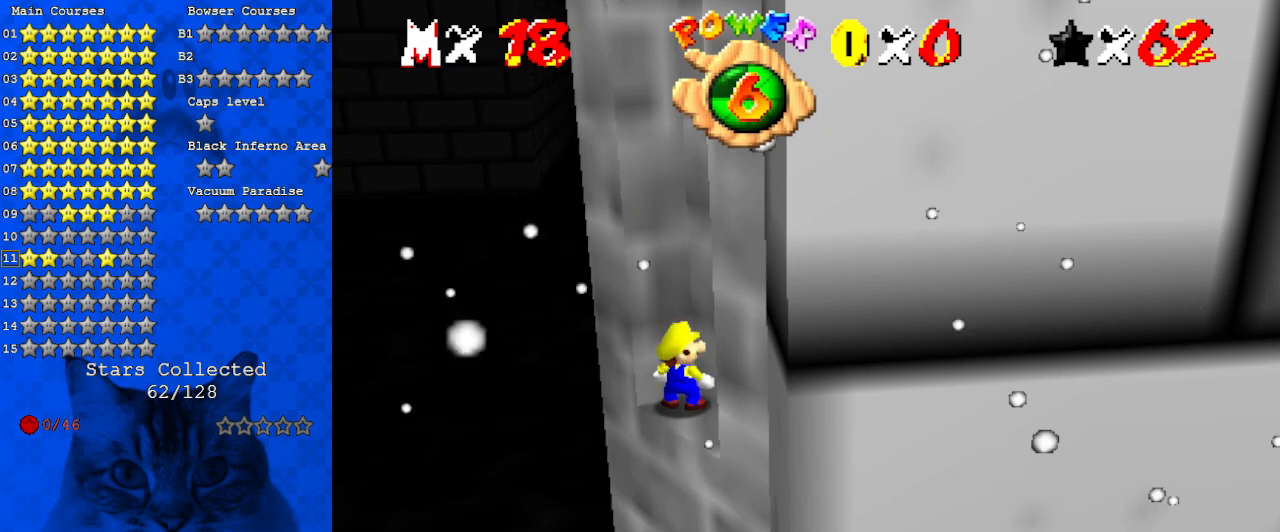
{"keys": [], "events": []}
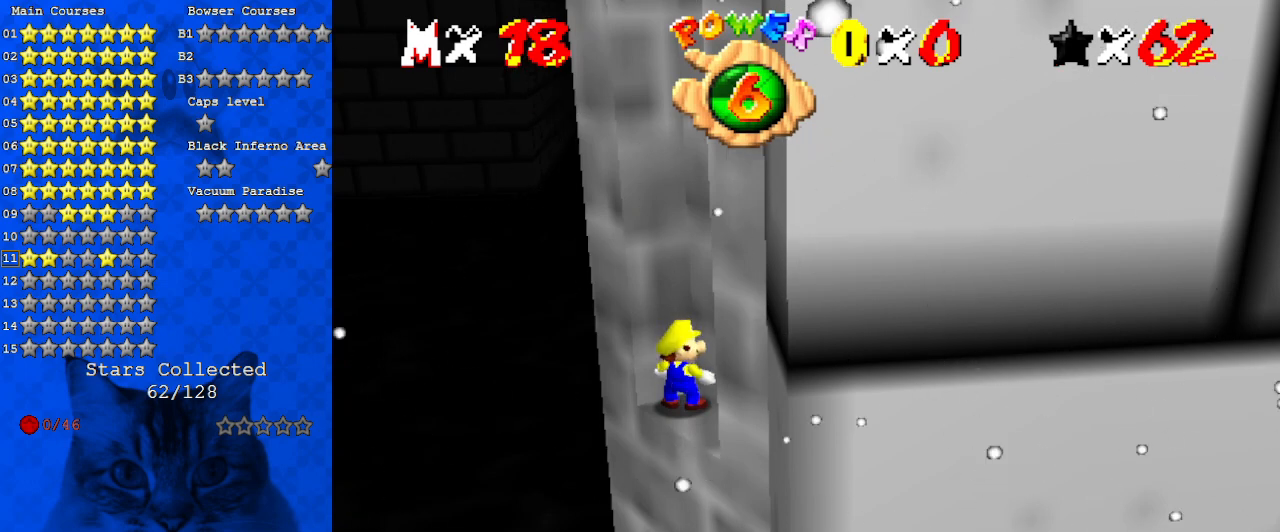
{"keys": [], "events": []}
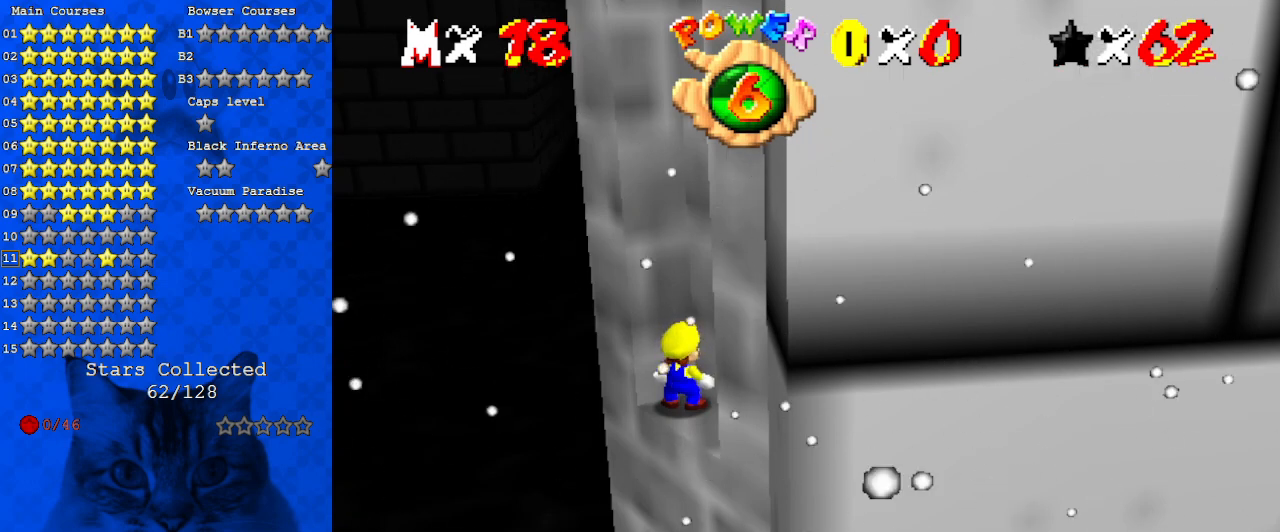
{"keys": [], "events": []}
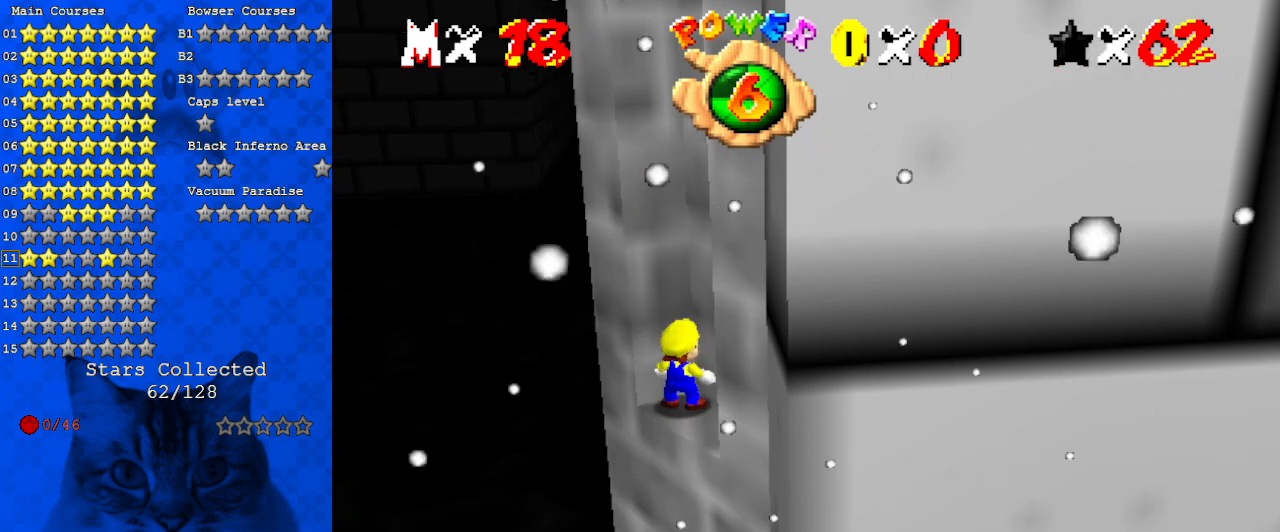
{"keys": [], "events": [[67, "y", "down"], [167, "y", "up"], [400, "s", "down"], [500, "s", "up"]]}
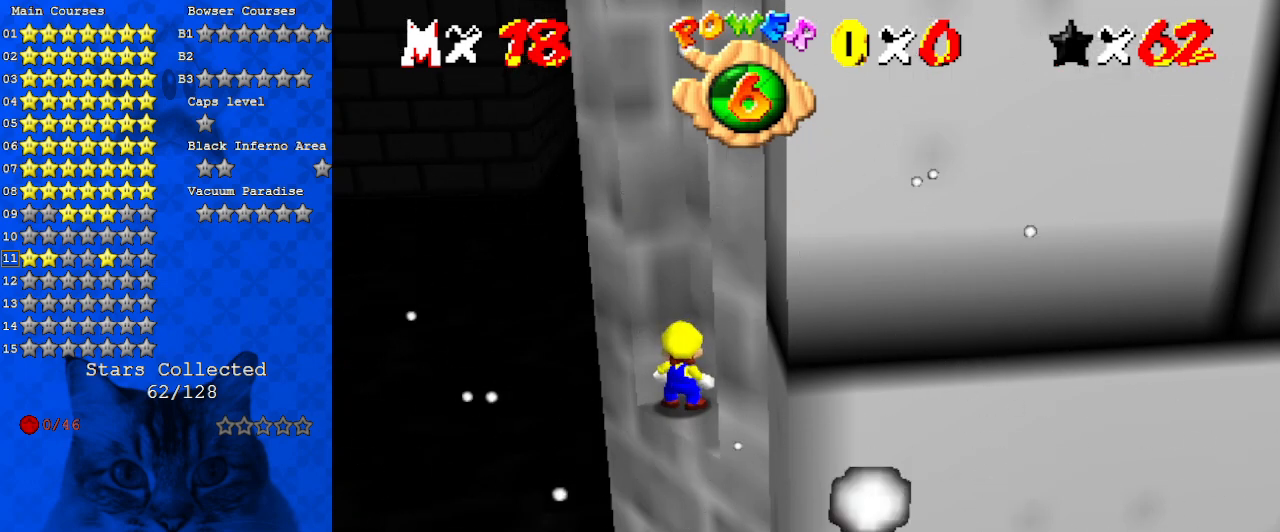
{"keys": [], "events": []}
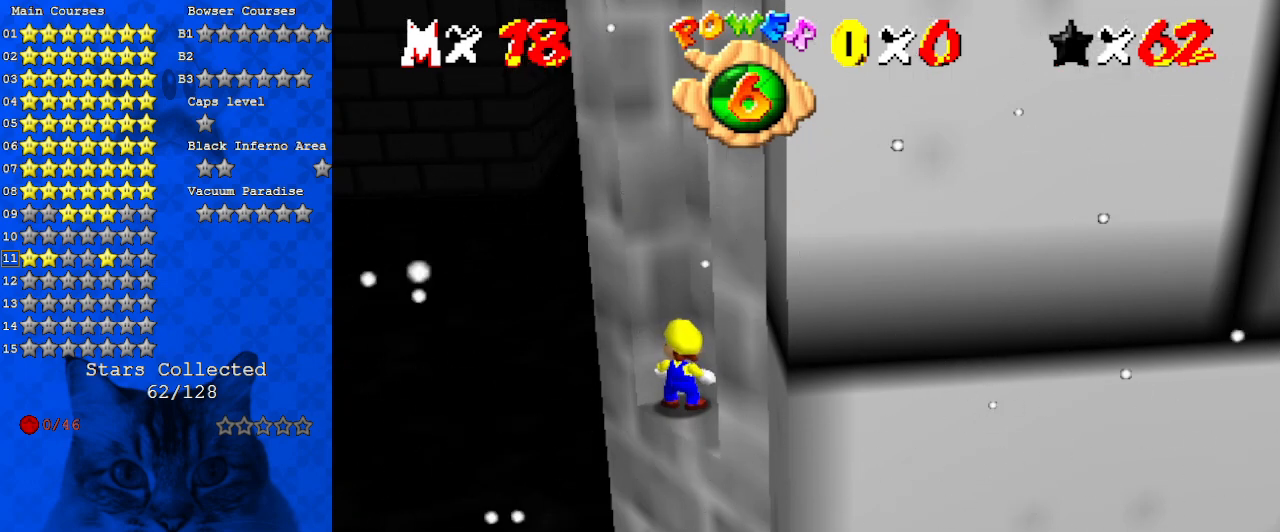
{"keys": [], "events": [[100, "a", "down"], [200, "a", "up"]]}